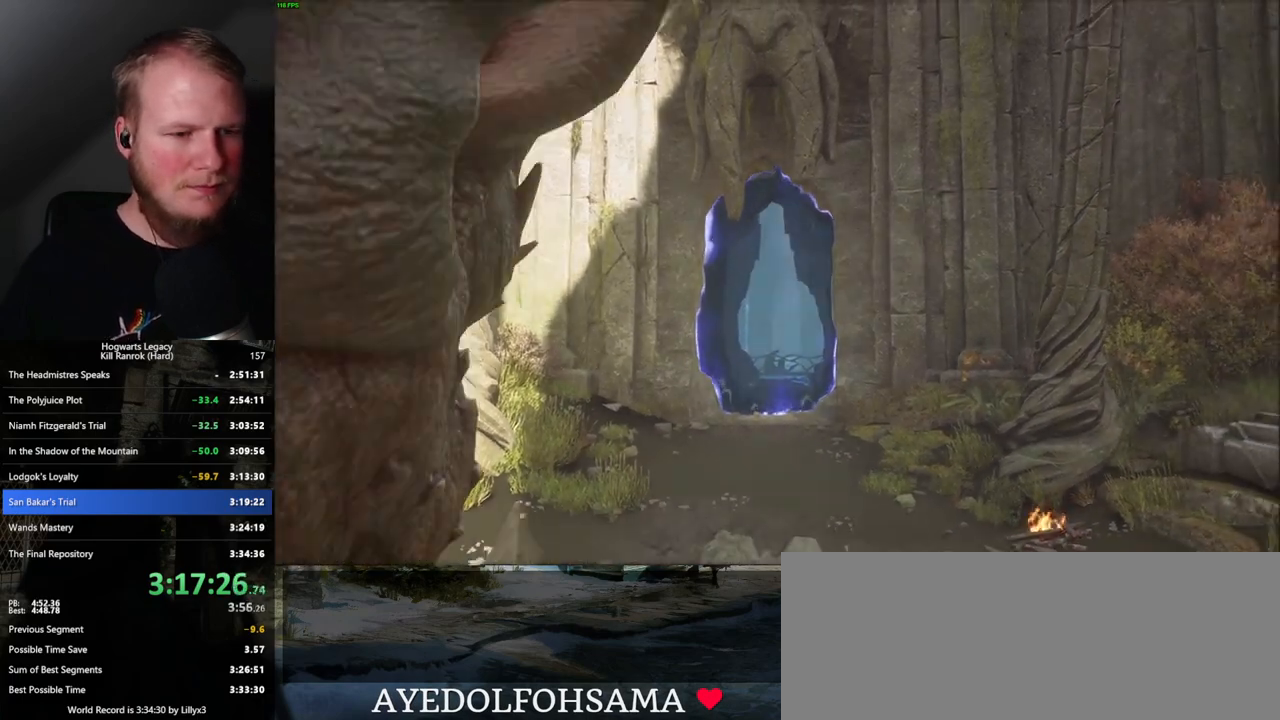
Gameplay with keyboard and mouse; each line is a JSON object with the keys and mouse buttons held at the frame after it. "events" lists presses ("down") and releases ("up") of ".", "/", "0", "1", "2", "3", "4", "5", "6", "7", "8", "9", "a", "alt_l", "alt_r", "b", "backslash", "backspace", "c", "caps_lock", "comma", "ctrl_l", "ctrl_r", "d", "e", "equals", "escape", "f", "f1", "f10", "f11", "f12", "f2", "f3", "f4", "f5", "f6", "f7", "f8", "f9", "g", "h", "i", "j", "k", "l", "lbracket", "m", "minus", "n", "o", "p", "q", "quote", "r", "rbracket", "return", "s", "semicolon", "shift_l", "shift_r", "space", "super_l", "super_r", "t", "tab", "tilde", "u", "v", "w", "x", "y", "z", "mouse_left", "mouse_wheel", "mouse_right", "mouse_mb4" and "mouse_mb5" between this image and that frame as [ms after this image, input, new state], when the widget could be followed in between. "mouse_left", "mouse_wheel", "mouse_right", "mouse_mb4", "mouse_mb5" = the "left", "wheel", "right", "mb4", "mb5" buttons of the "mouse" list. No other keys are recorded. "wheel" means that the mouse wheel is clicked or scrolled. Mouse movement is not recorded.
{"keys": ["w"], "mouse": [], "events": [[450, "w", "down"]]}
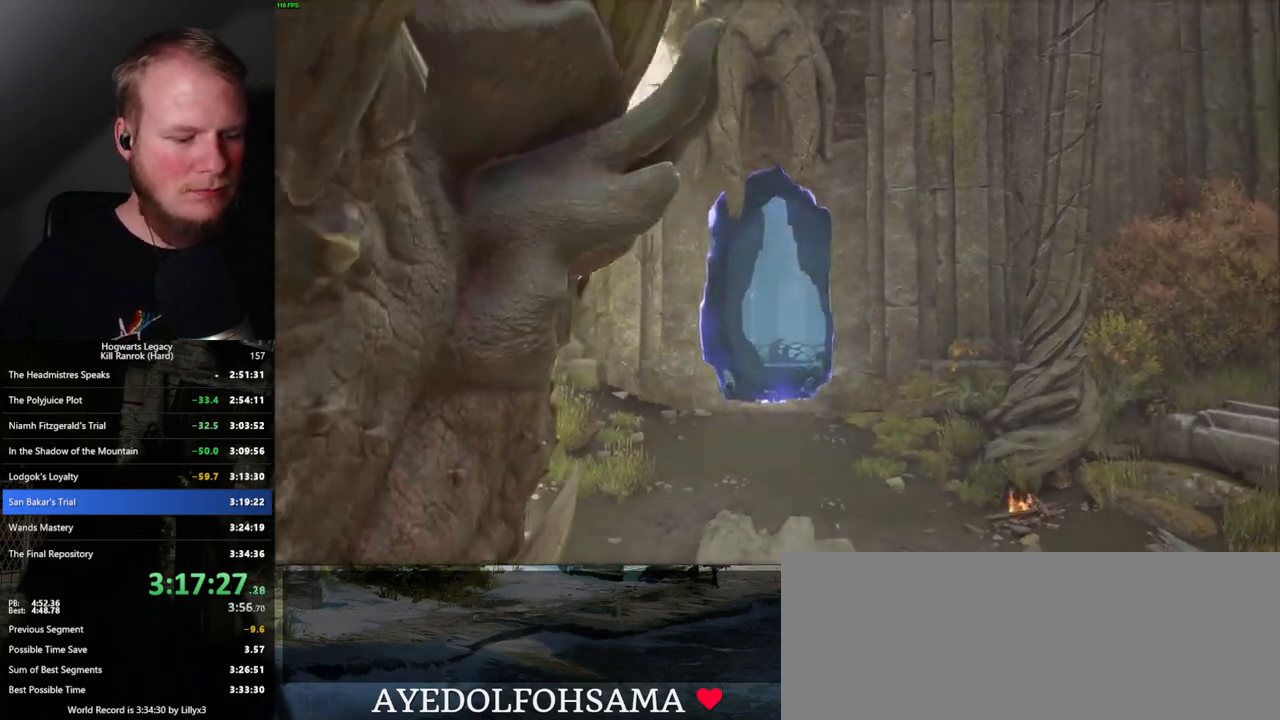
{"keys": [], "mouse": [], "events": [[500, "w", "up"]]}
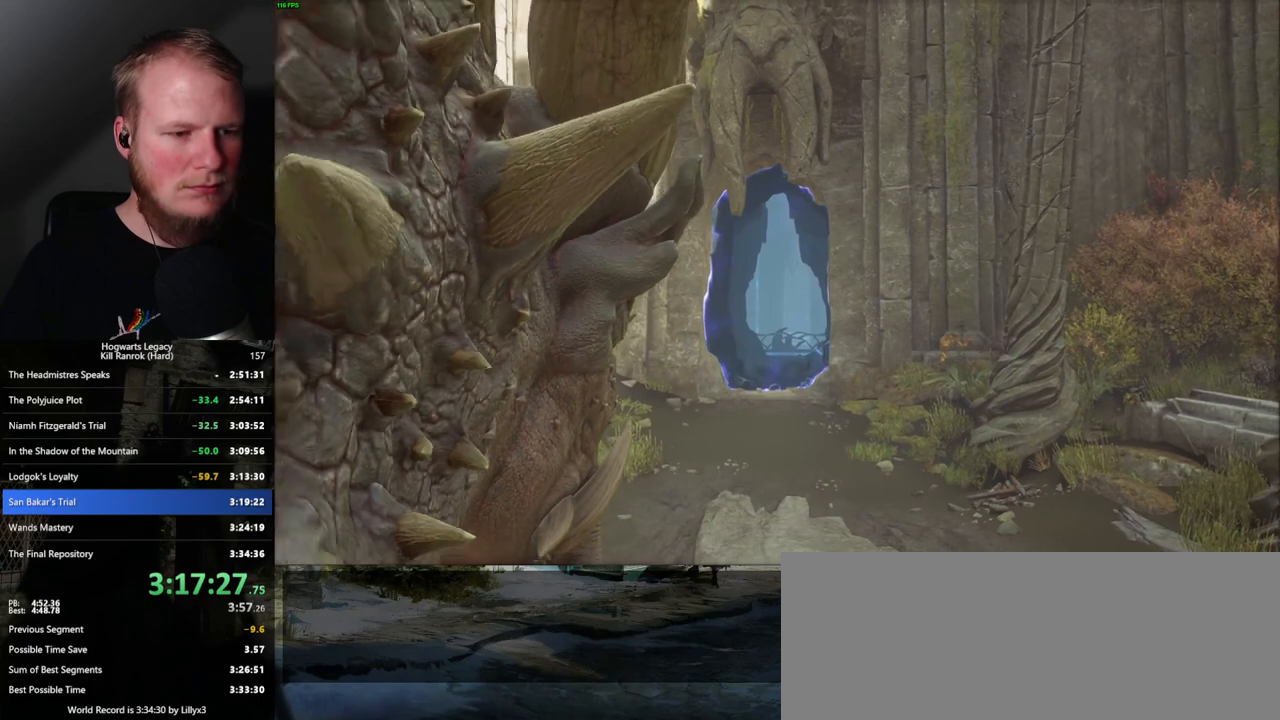
{"keys": [], "mouse": [], "events": []}
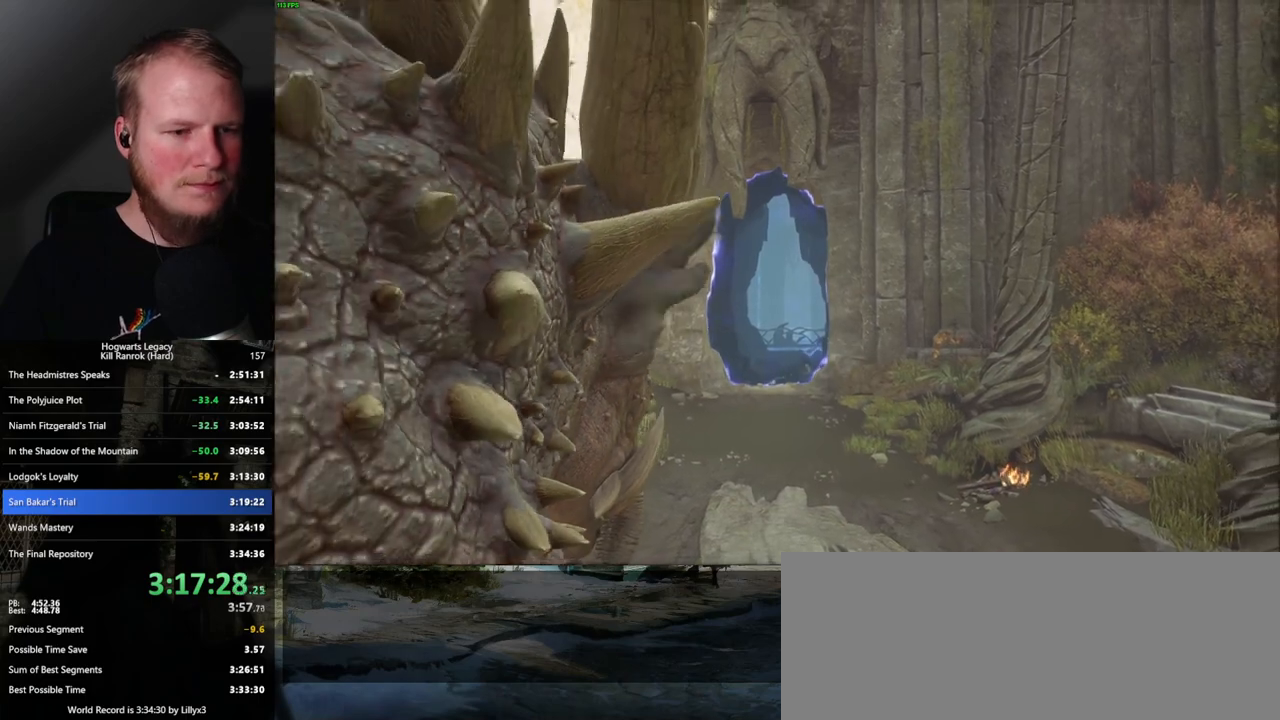
{"keys": ["w"], "mouse": [], "events": [[467, "w", "down"]]}
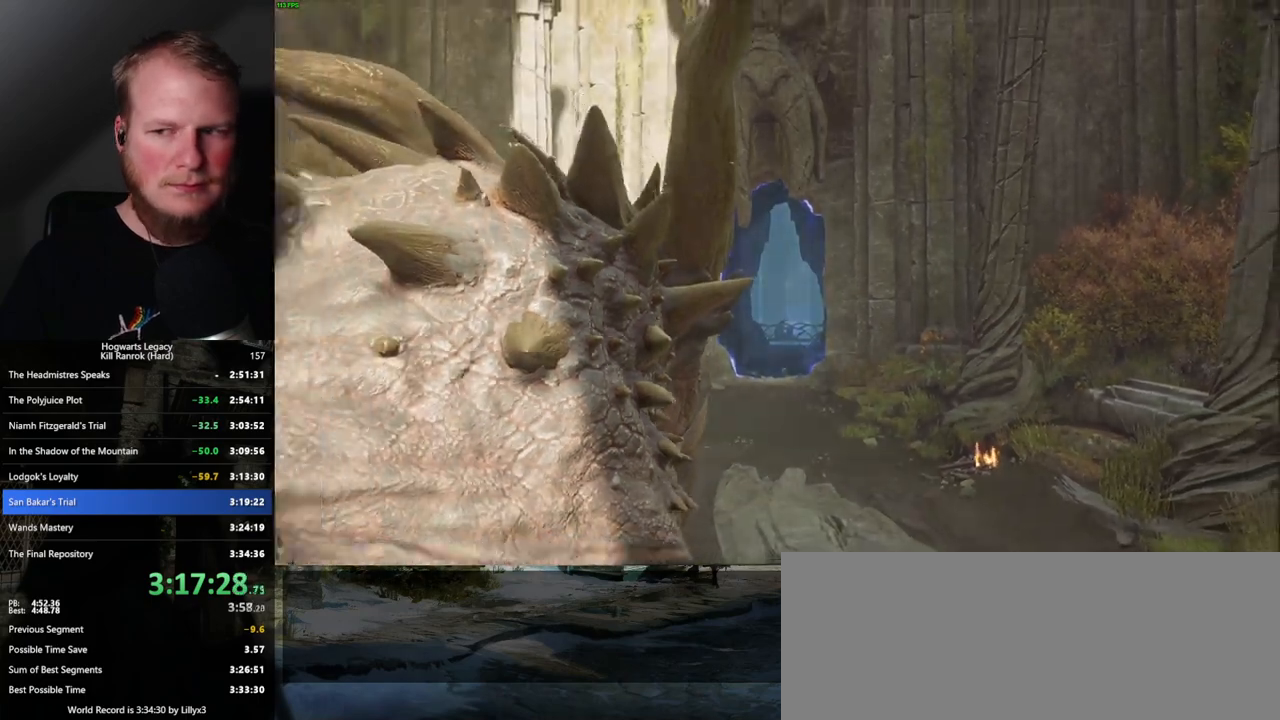
{"keys": ["w"], "mouse": [], "events": []}
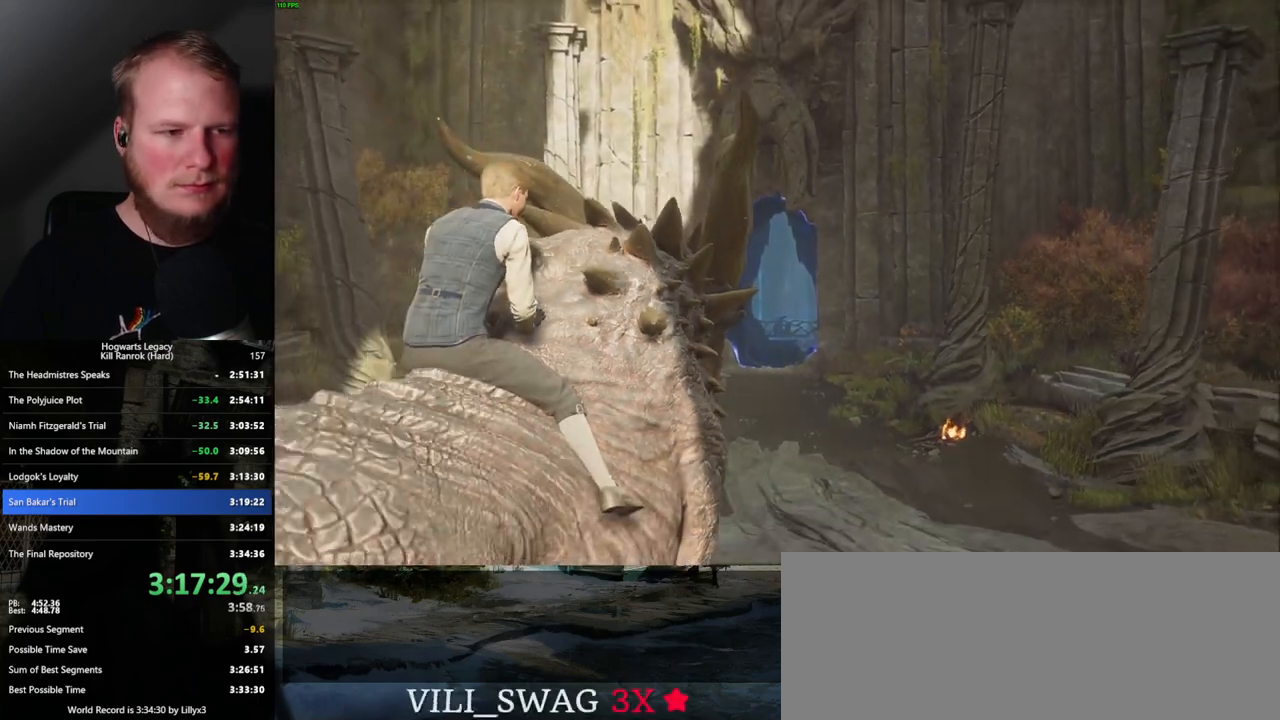
{"keys": ["w"], "mouse": [], "events": [[34, "b", "down"], [84, "b", "up"], [250, "b", "down"], [284, "b", "up"]]}
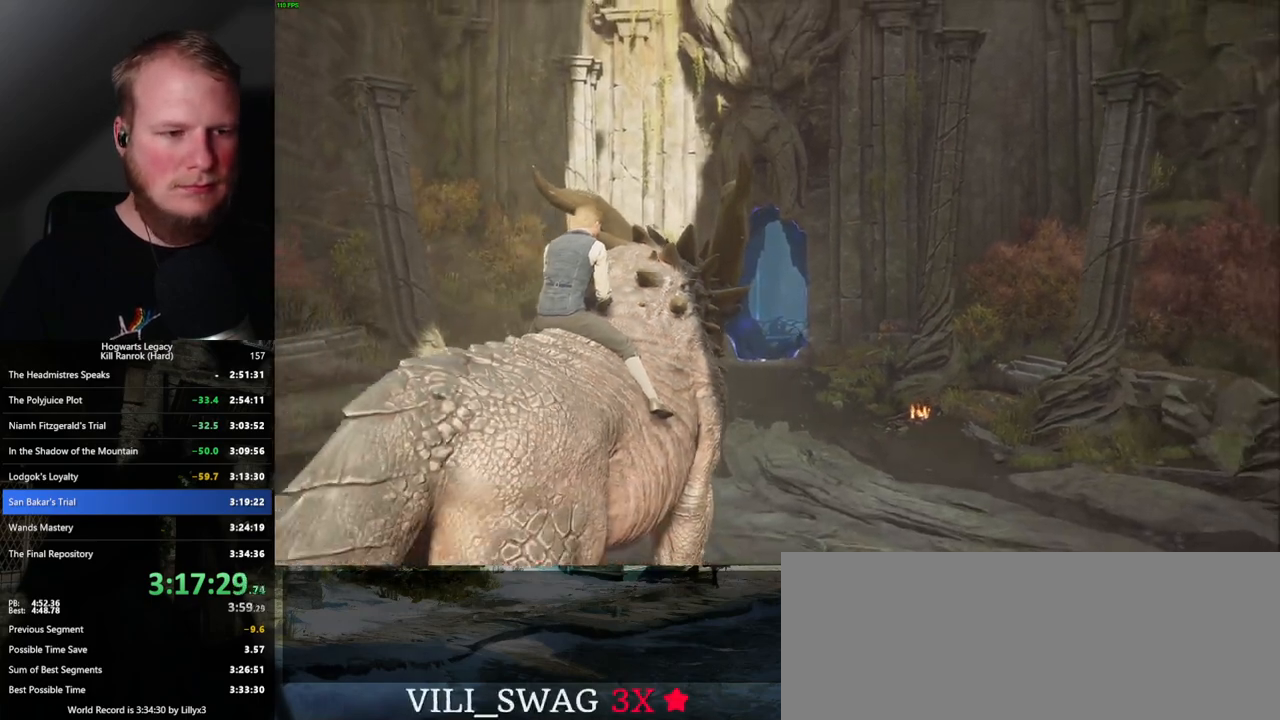
{"keys": ["b", "w"], "mouse": [], "events": [[267, "b", "down"], [334, "b", "up"], [467, "b", "down"]]}
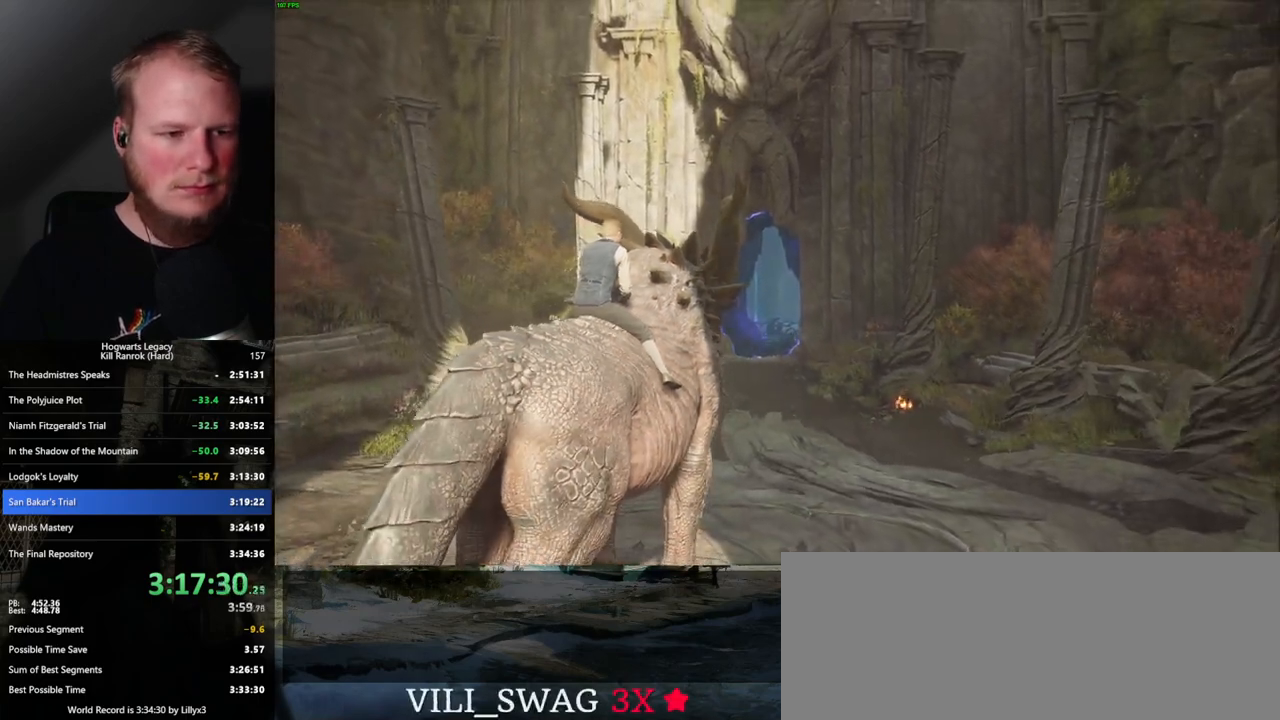
{"keys": ["w"], "mouse": [], "events": [[34, "b", "up"], [150, "b", "down"], [184, "b", "up"], [334, "b", "down"], [400, "b", "up"]]}
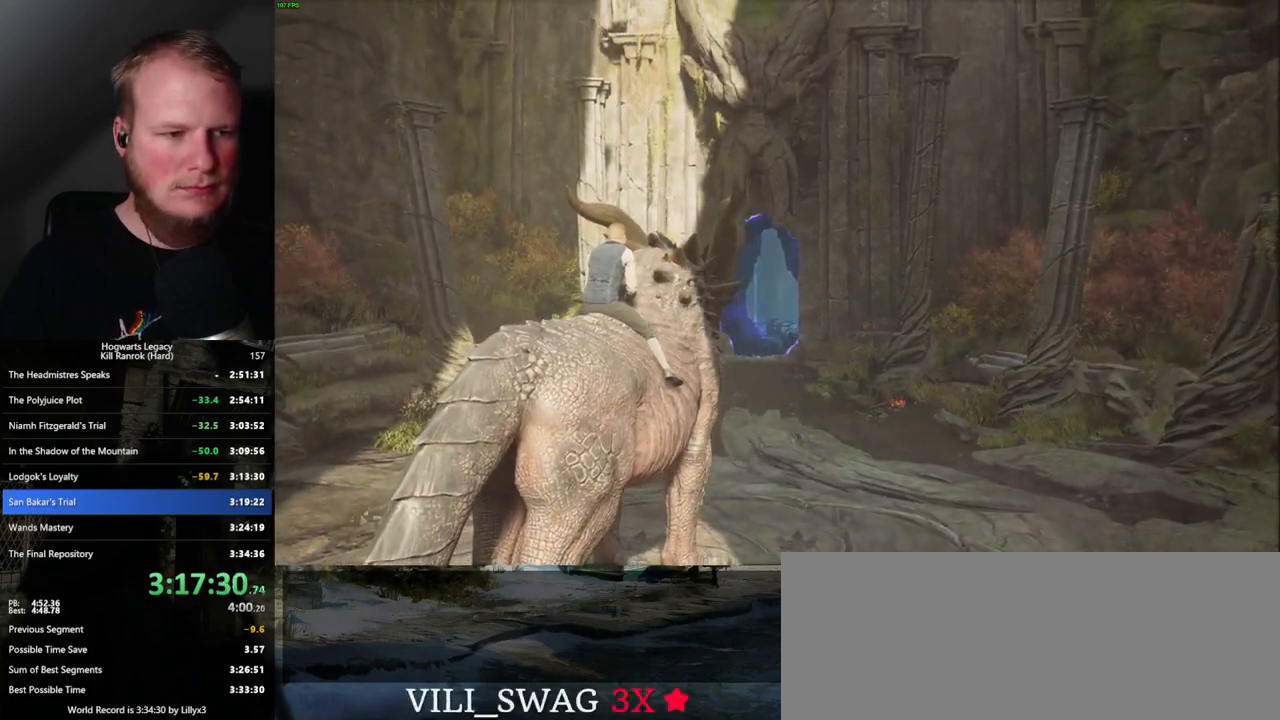
{"keys": ["w"], "mouse": [], "events": [[34, "b", "down"], [100, "b", "up"], [234, "b", "down"], [284, "b", "up"], [367, "b", "down"], [467, "b", "up"]]}
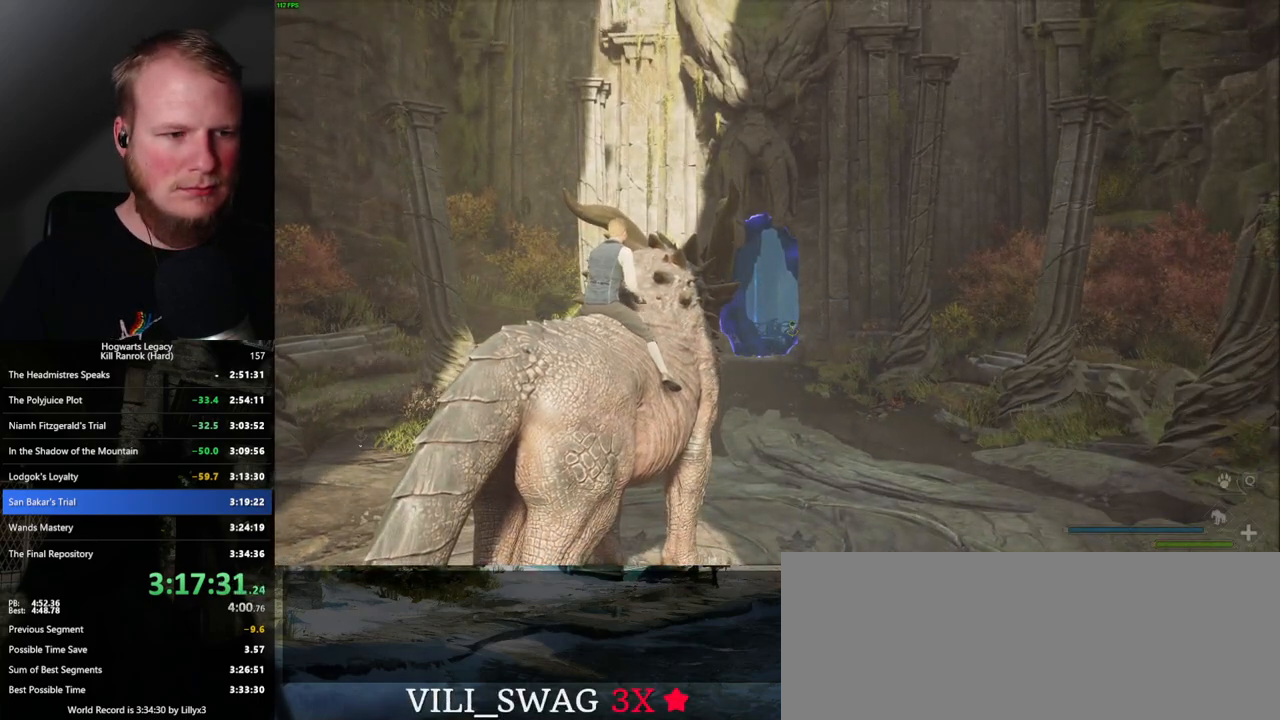
{"keys": ["w"], "mouse": [], "events": [[84, "b", "down"], [150, "b", "up"]]}
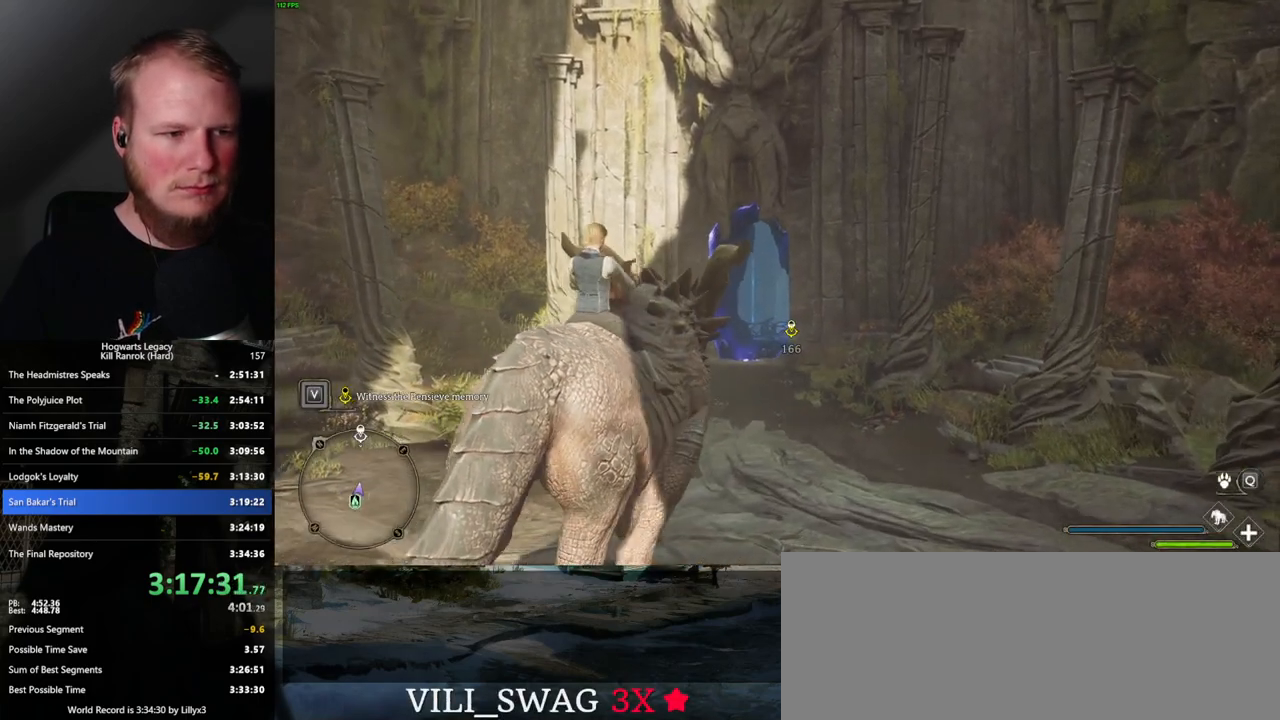
{"keys": ["w"], "mouse": [], "events": []}
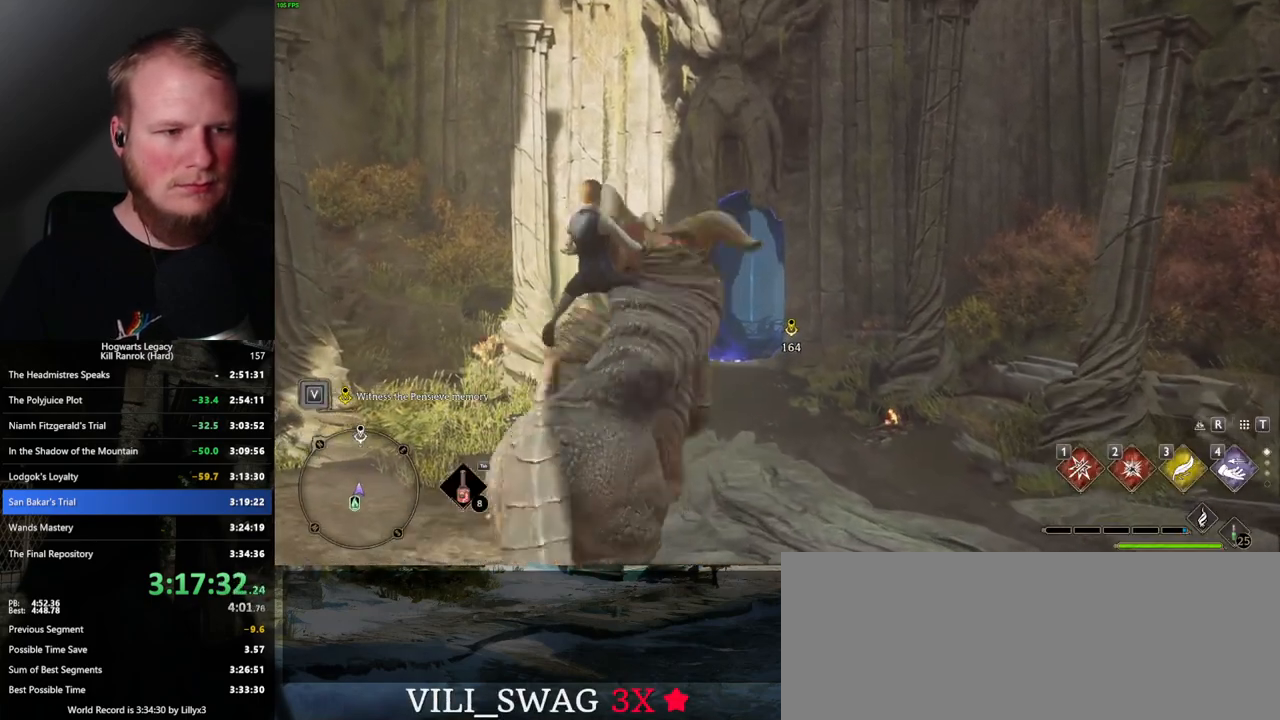
{"keys": ["w"], "mouse": [], "events": []}
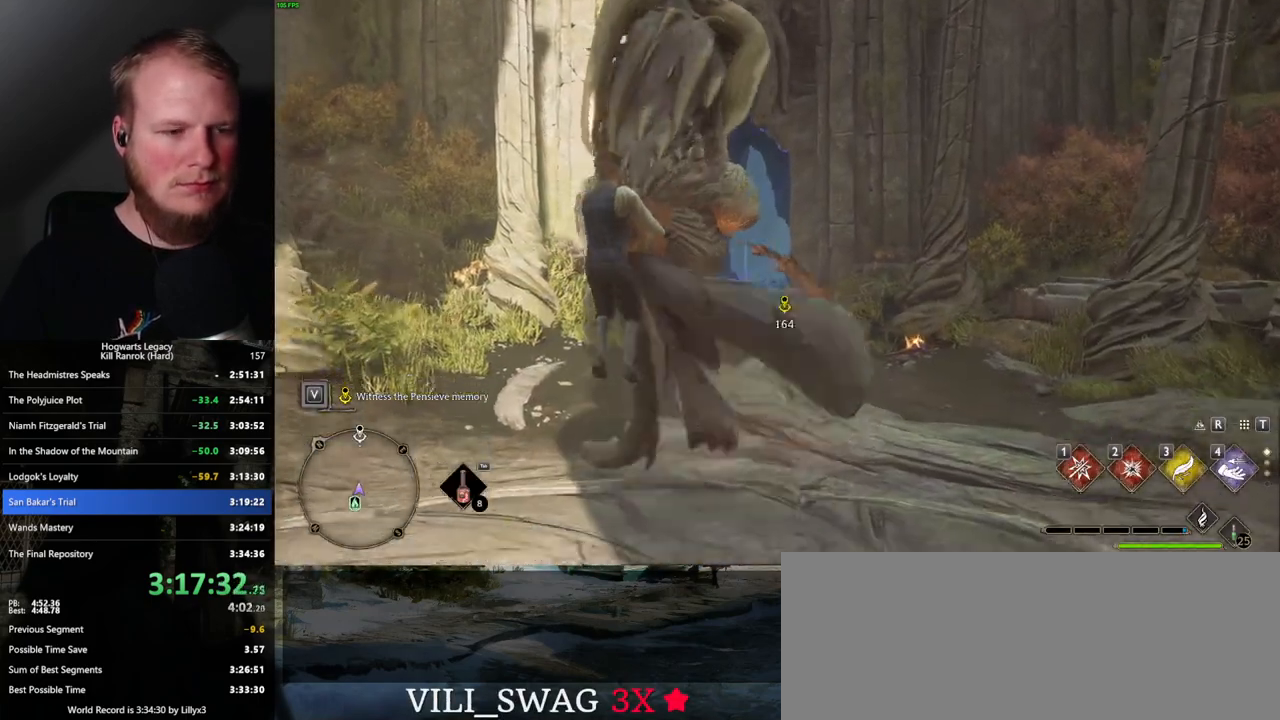
{"keys": ["space", "w"], "mouse": [], "events": [[350, "space", "down"]]}
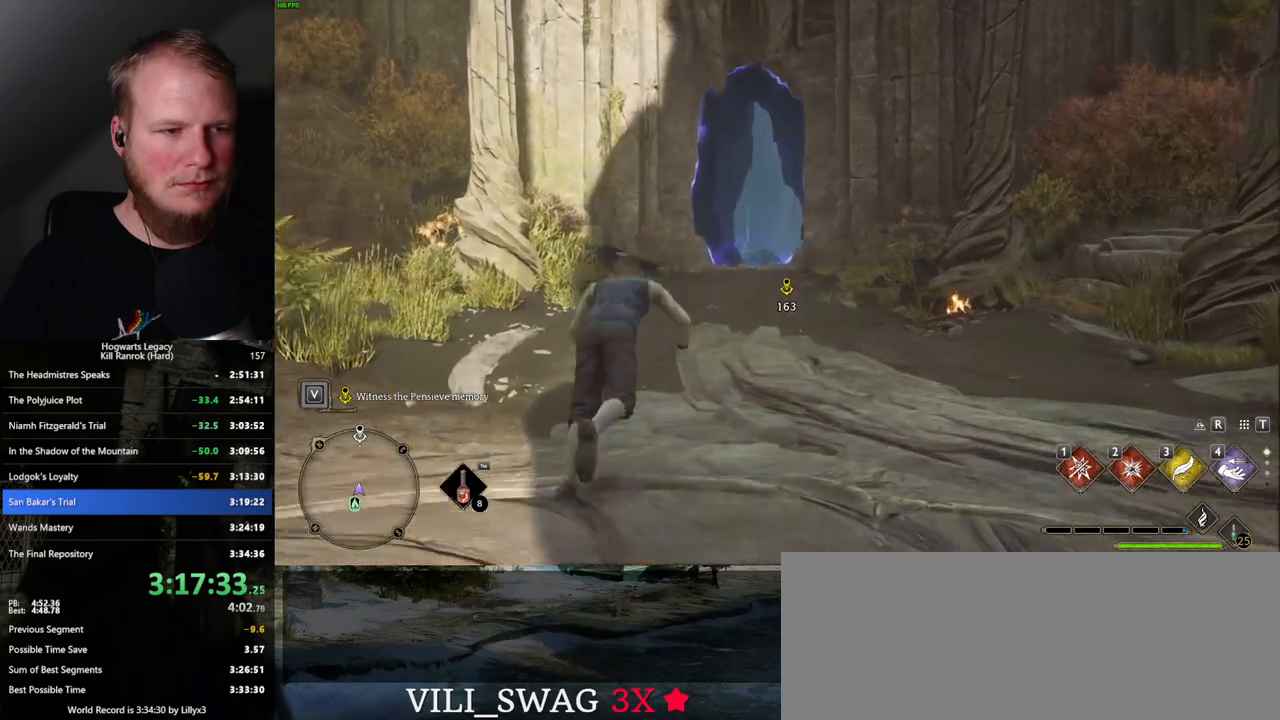
{"keys": ["w"], "mouse": [], "events": [[467, "space", "up"]]}
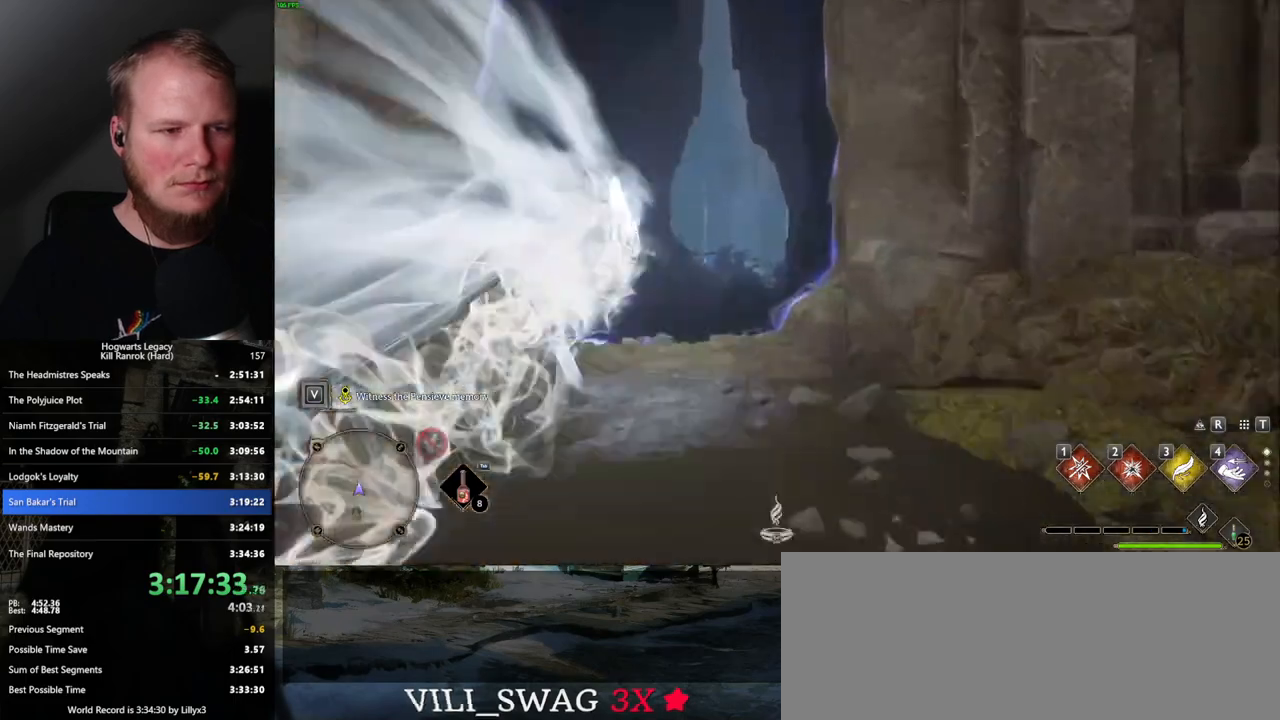
{"keys": ["space", "w"], "mouse": [], "events": [[267, "space", "down"]]}
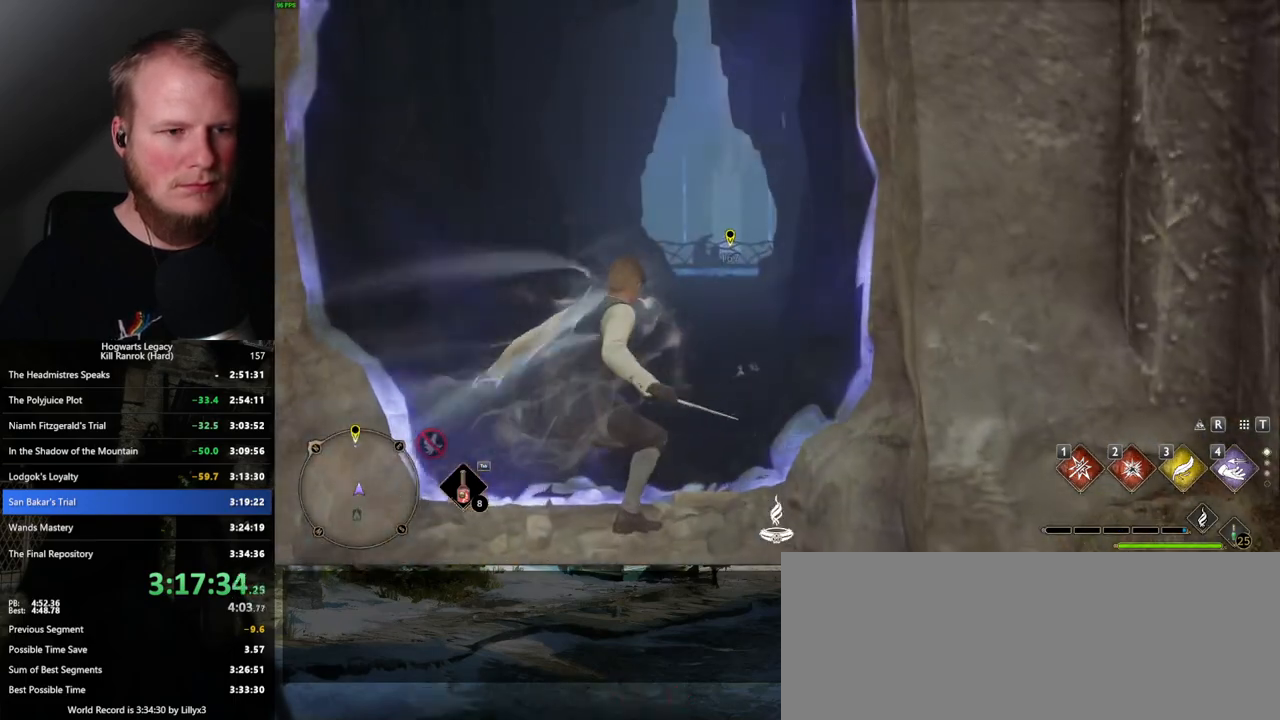
{"keys": ["space", "w"], "mouse": [], "events": []}
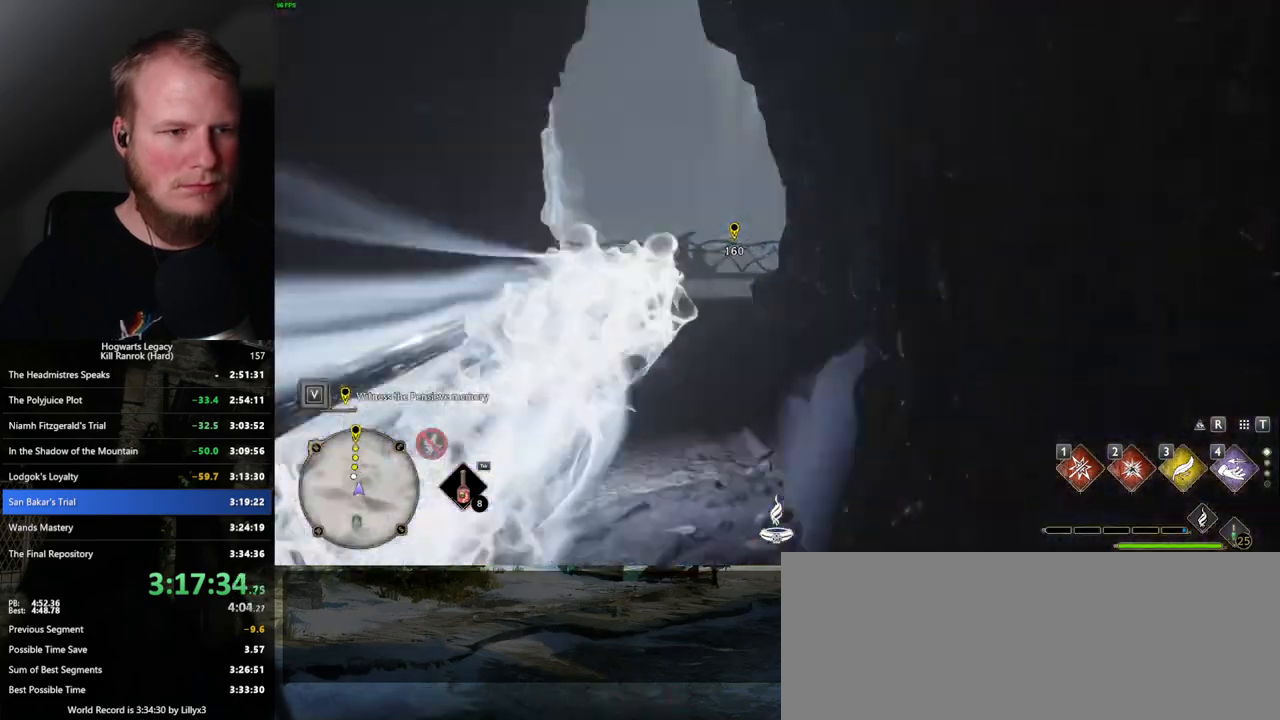
{"keys": ["space", "w"], "mouse": [], "events": [[117, "space", "up"], [450, "space", "down"]]}
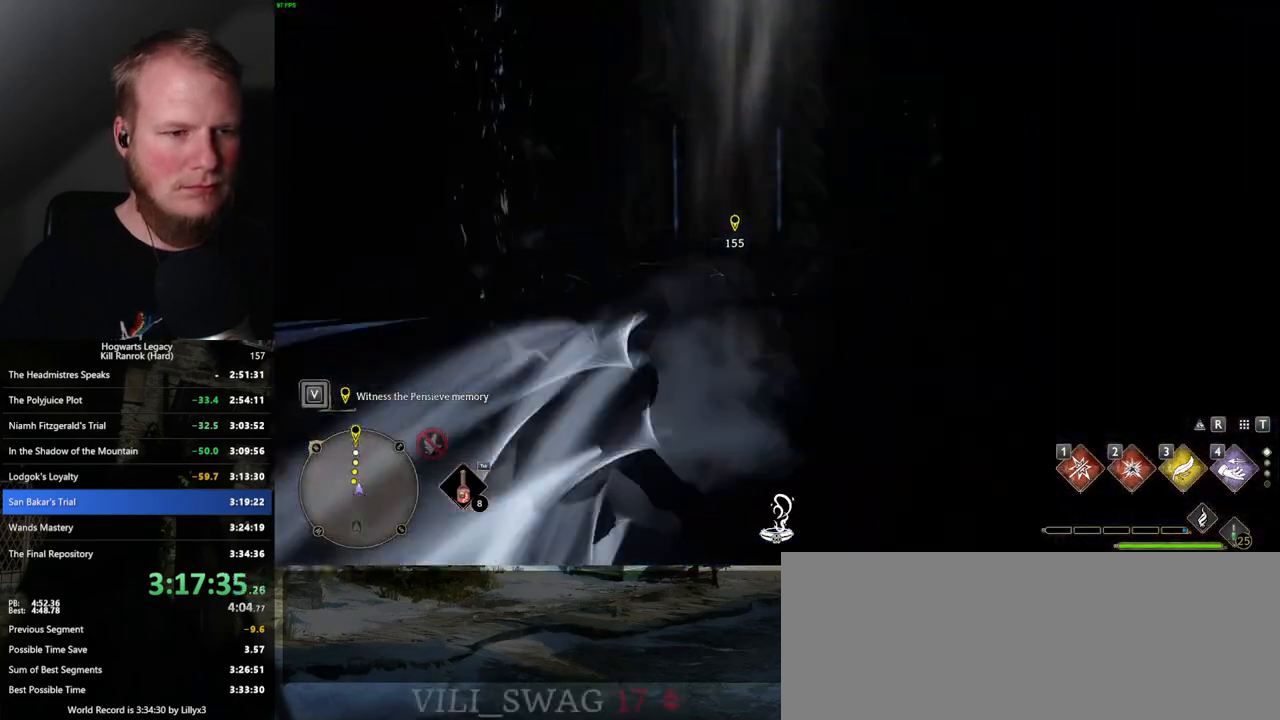
{"keys": ["space", "w"], "mouse": [], "events": []}
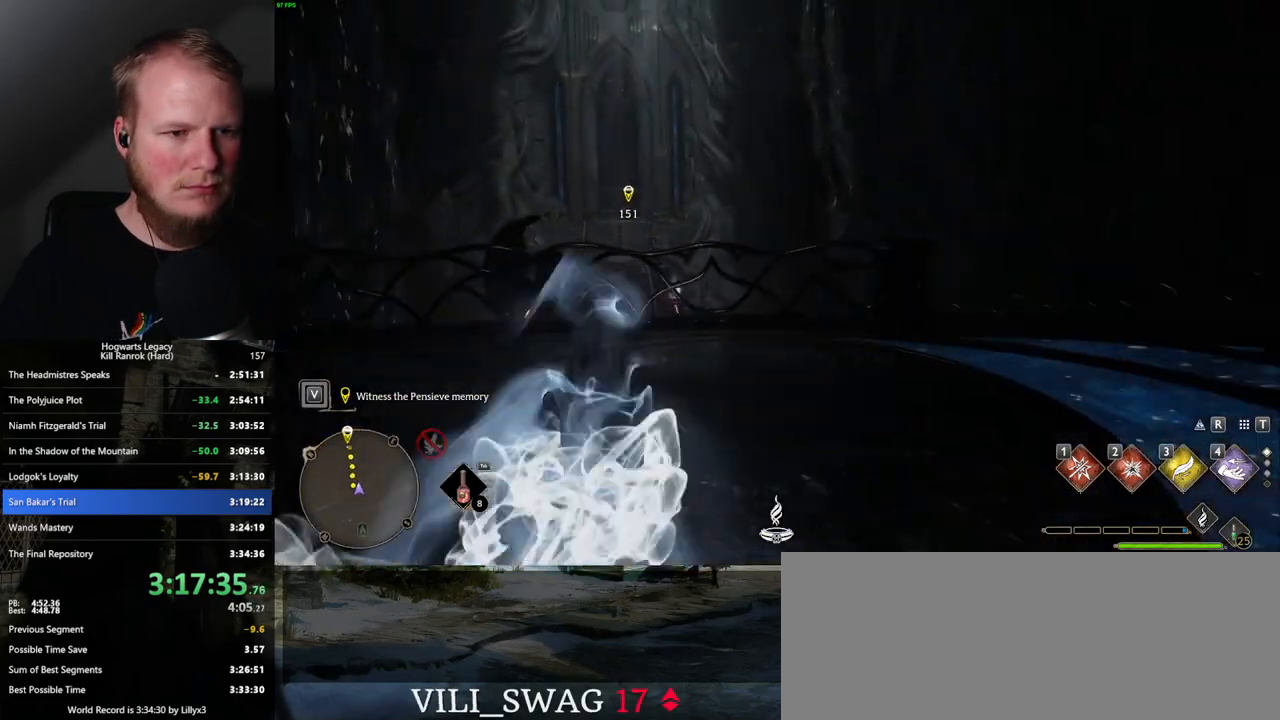
{"keys": ["w"], "mouse": [], "events": [[234, "space", "up"]]}
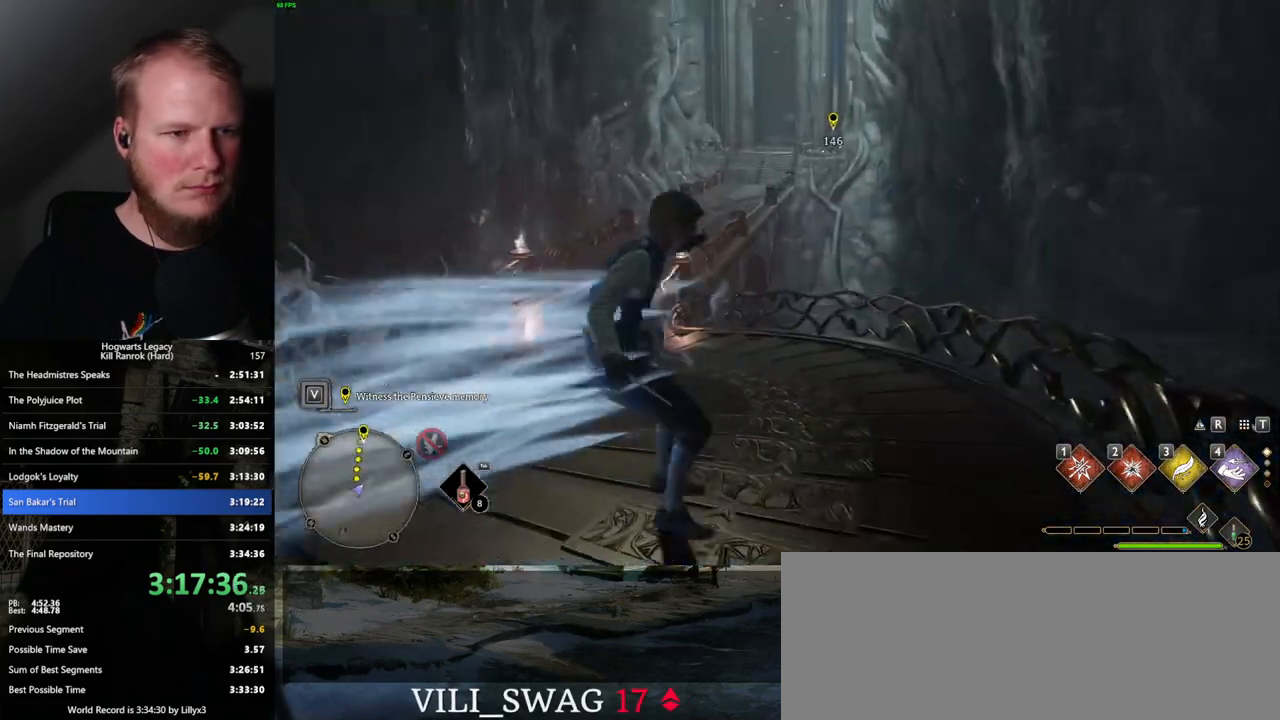
{"keys": ["space", "w"], "mouse": [], "events": [[117, "space", "down"]]}
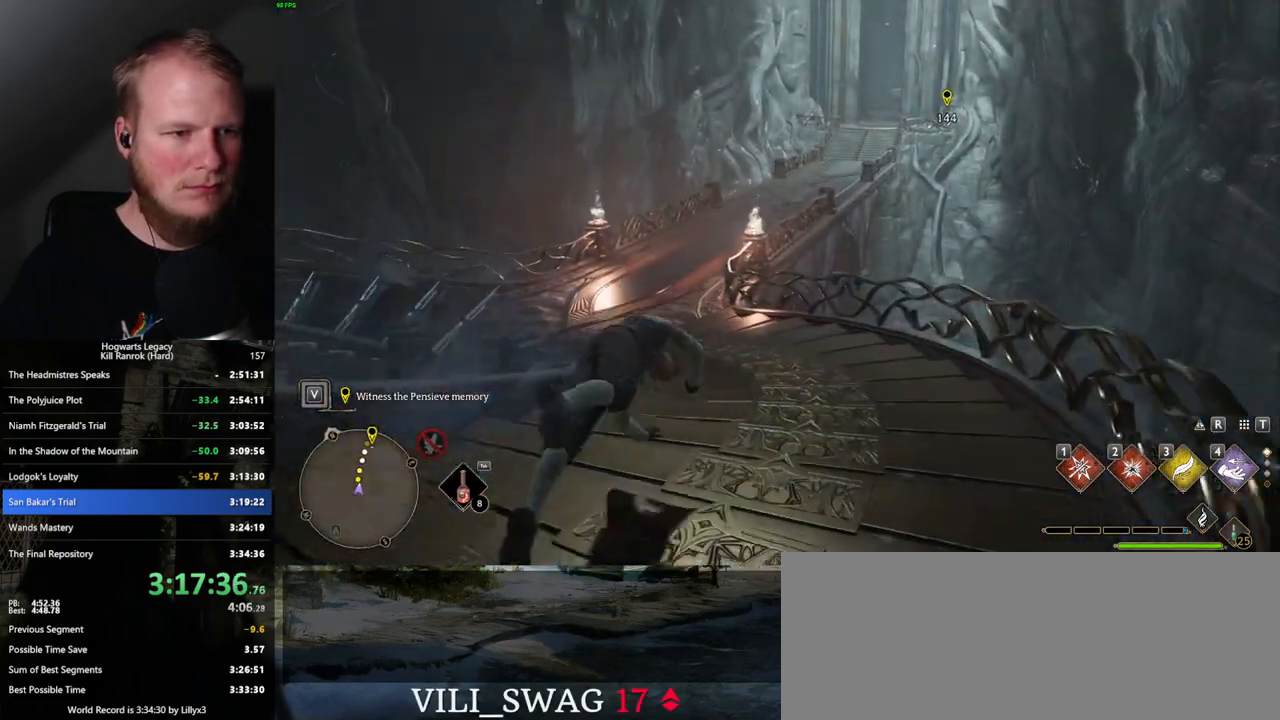
{"keys": ["w"], "mouse": [], "events": [[317, "space", "up"]]}
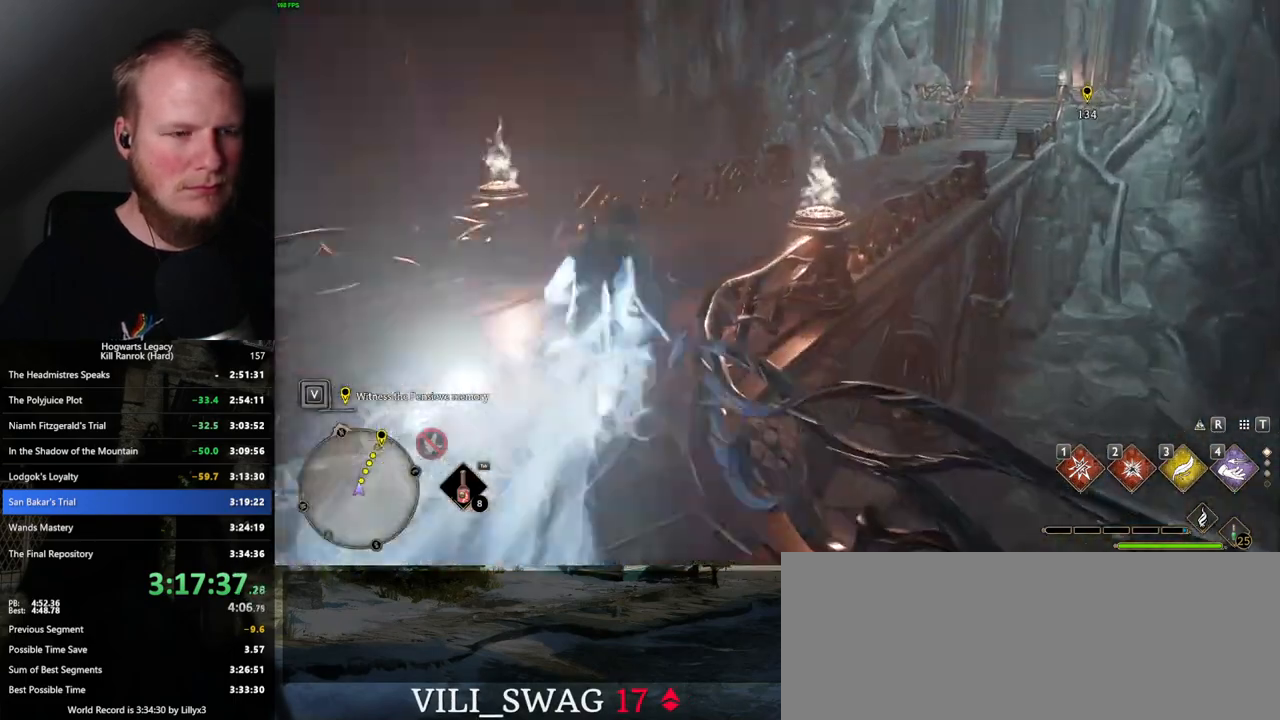
{"keys": ["space", "w"], "mouse": [], "events": [[200, "space", "down"]]}